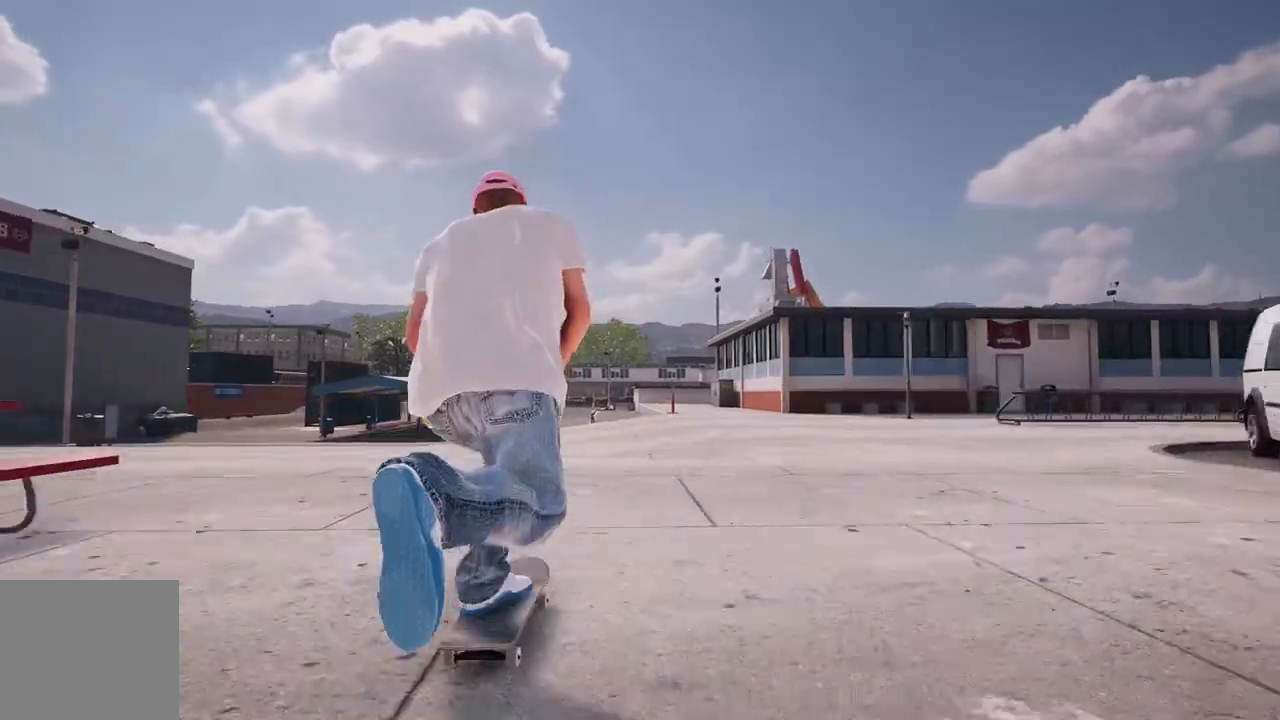
Gameplay with a controller (Xbox layout); each line is a JSON object with the inputs held at the frame after it. "events" lists button and stick changes between this image and that frame as [ms after this image, input, new state], when the widget could be followed in between. Not read: A.
{"buttons": [], "left_stick": "center", "right_stick": "center", "events": []}
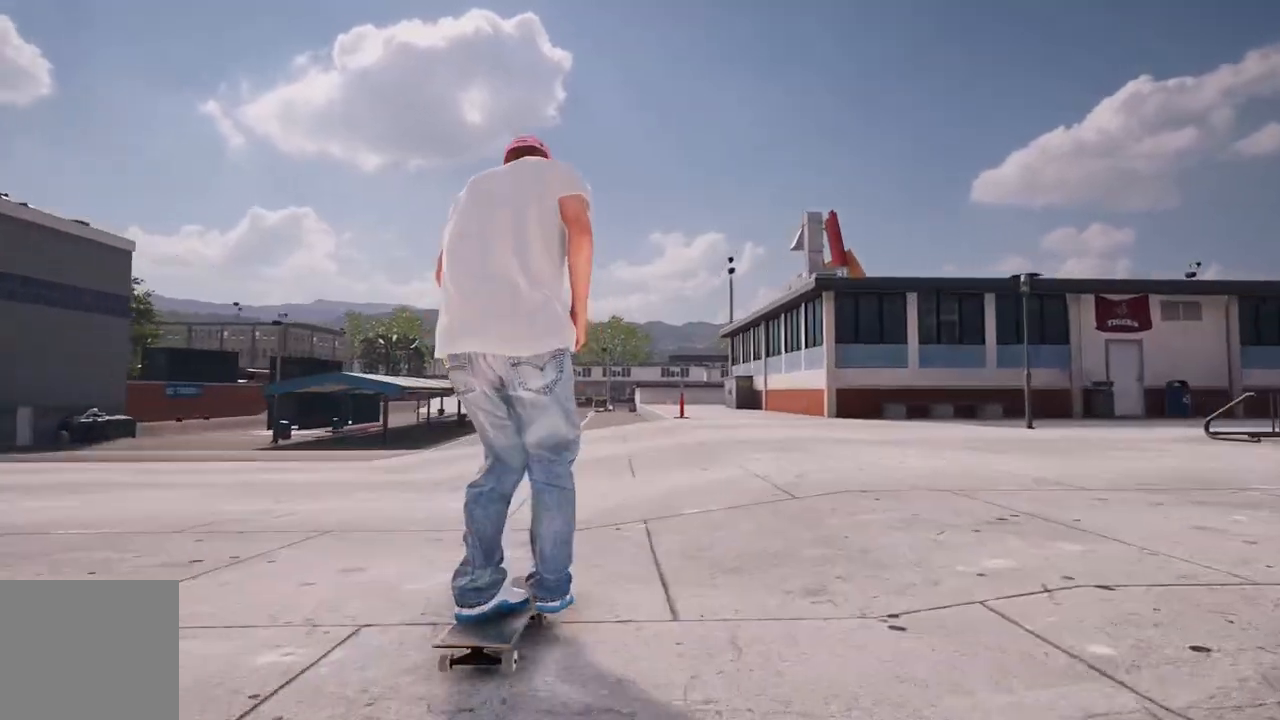
{"buttons": [], "left_stick": "center", "right_stick": "down", "events": [[450, "right_stick", "down"]]}
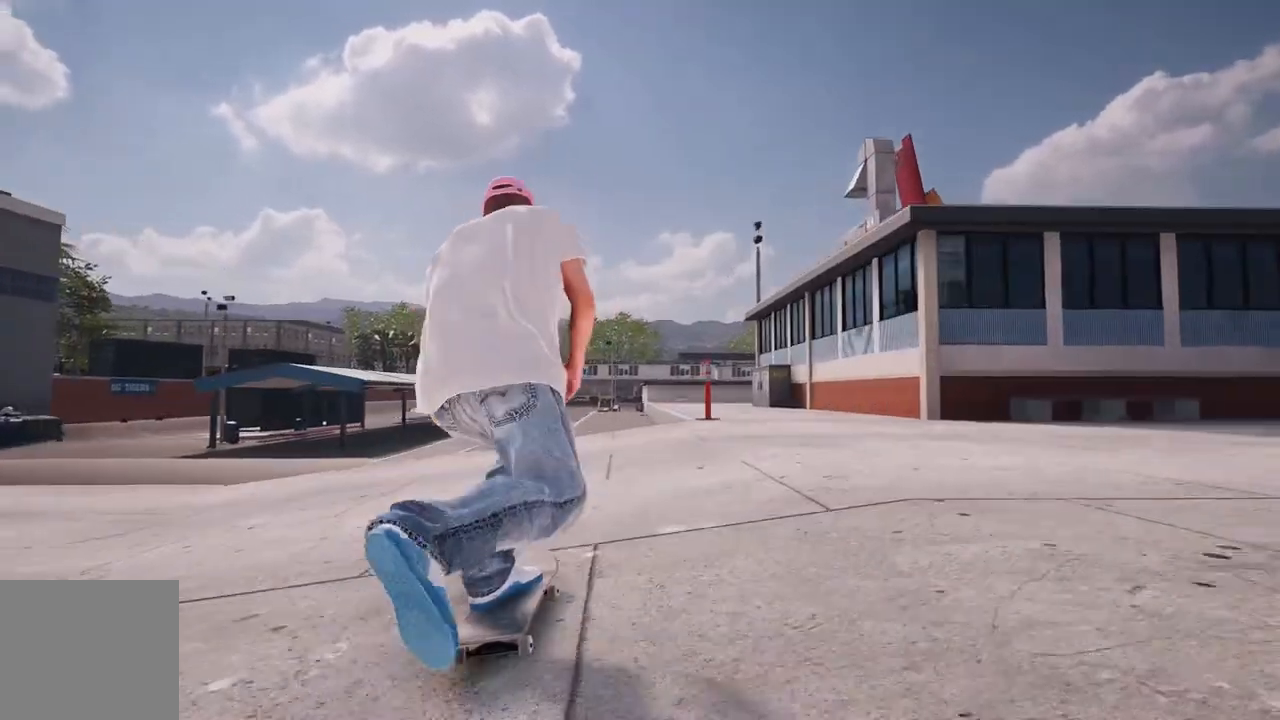
{"buttons": [], "left_stick": "up", "right_stick": "down", "events": [[17, "left_stick", "down"], [367, "left_stick", "center"], [483, "left_stick", "up"]]}
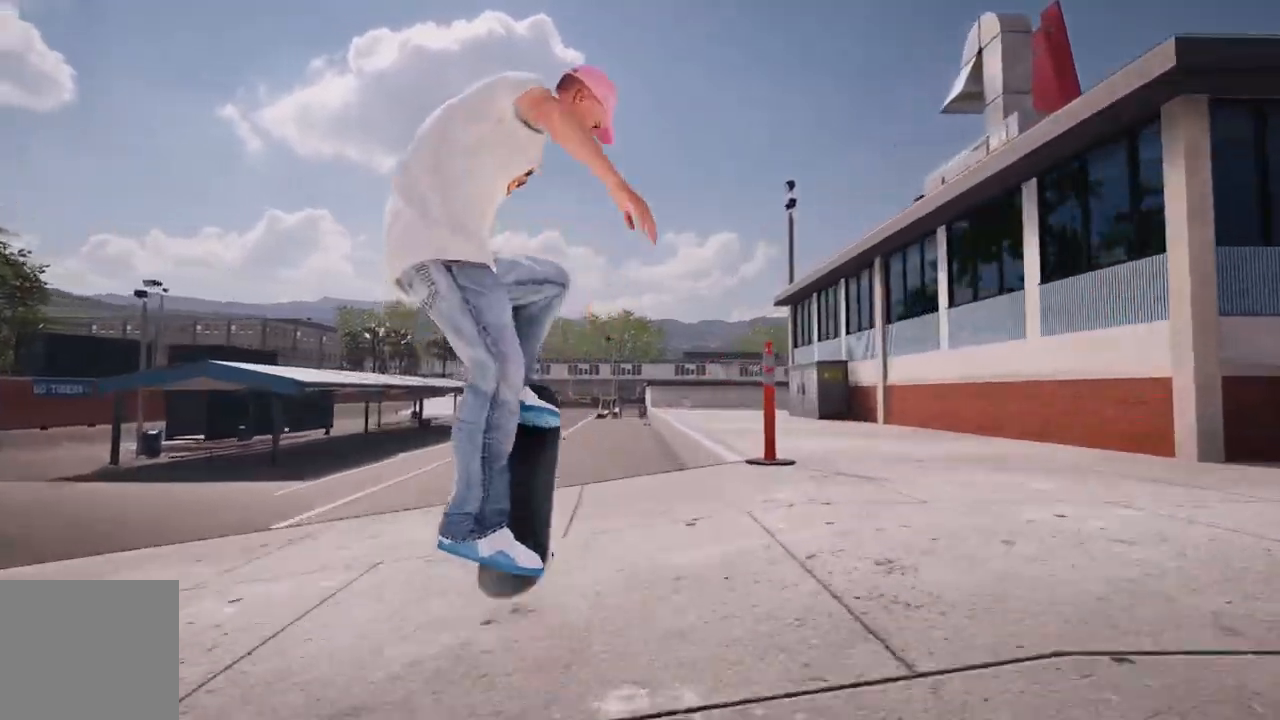
{"buttons": [], "left_stick": "center", "right_stick": "center", "events": [[33, "right_stick", "up"], [217, "left_stick", "center"], [217, "right_stick", "center"]]}
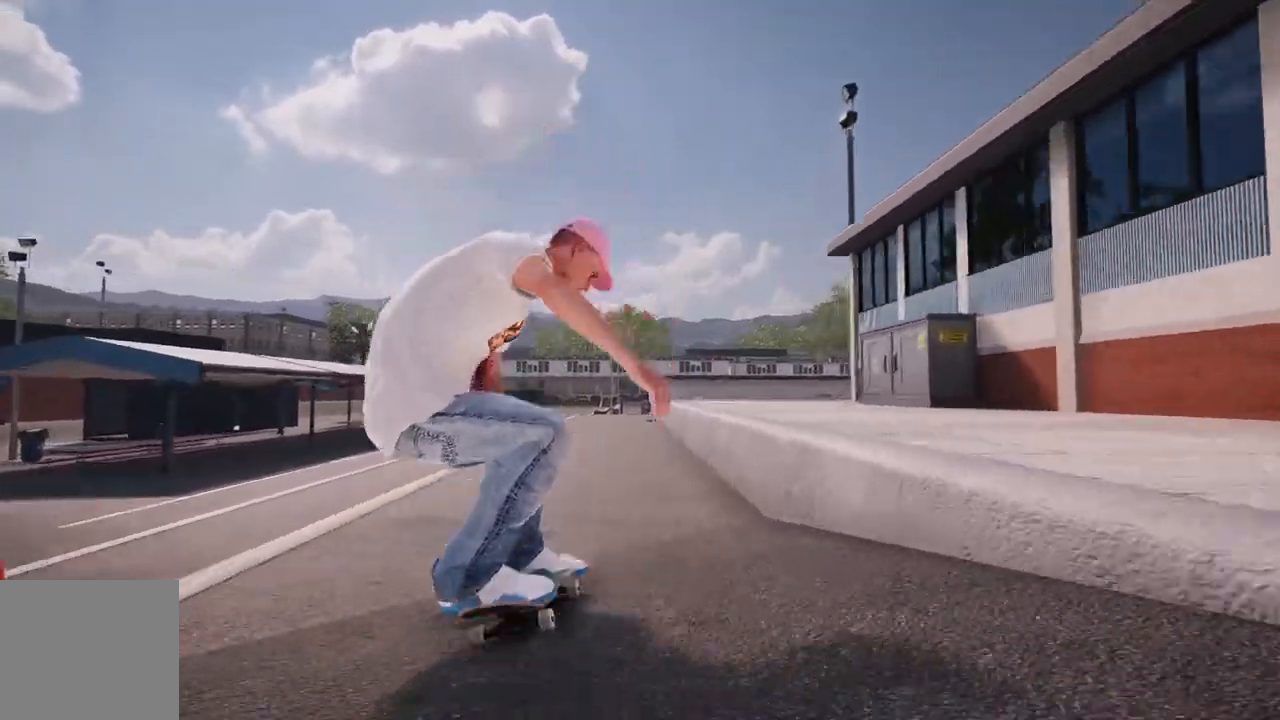
{"buttons": [], "left_stick": "center", "right_stick": "center", "events": [[383, "R2", "down"], [467, "R2", "up"]]}
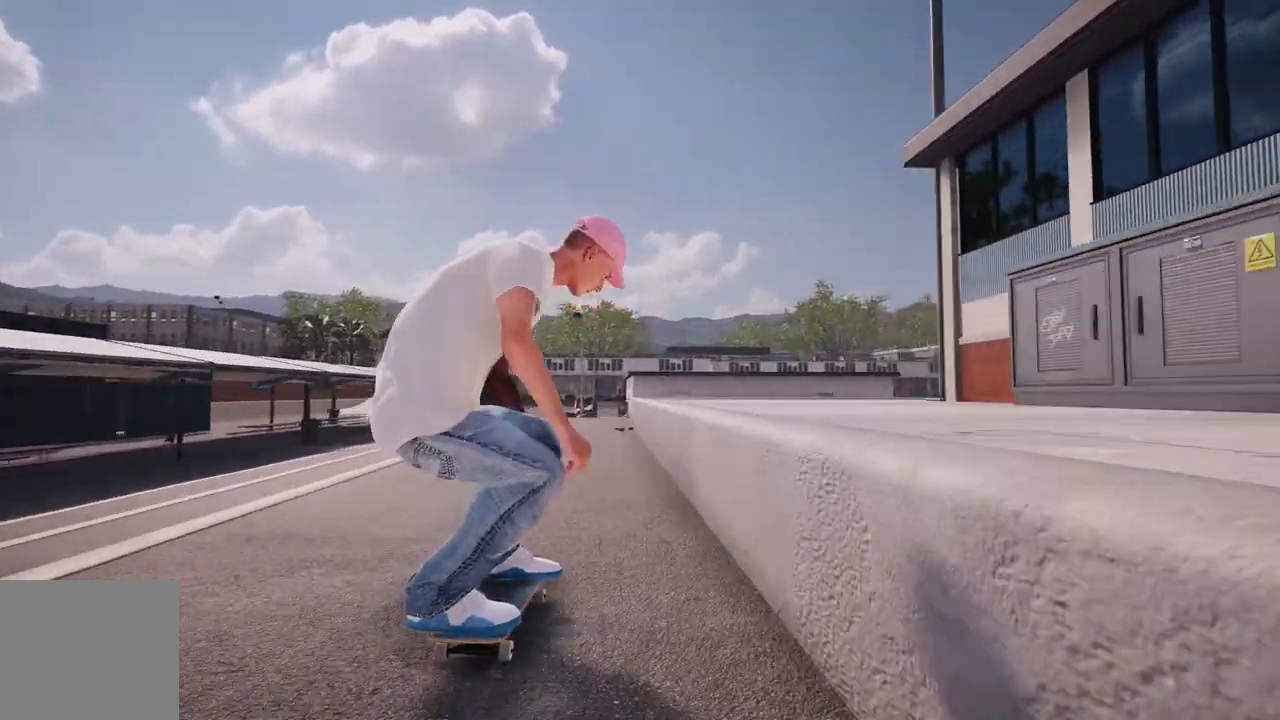
{"buttons": [], "left_stick": "center", "right_stick": "up", "events": [[117, "right_stick", "down"], [200, "left_stick", "down"], [350, "left_stick", "center"], [433, "right_stick", "center"], [483, "right_stick", "up"]]}
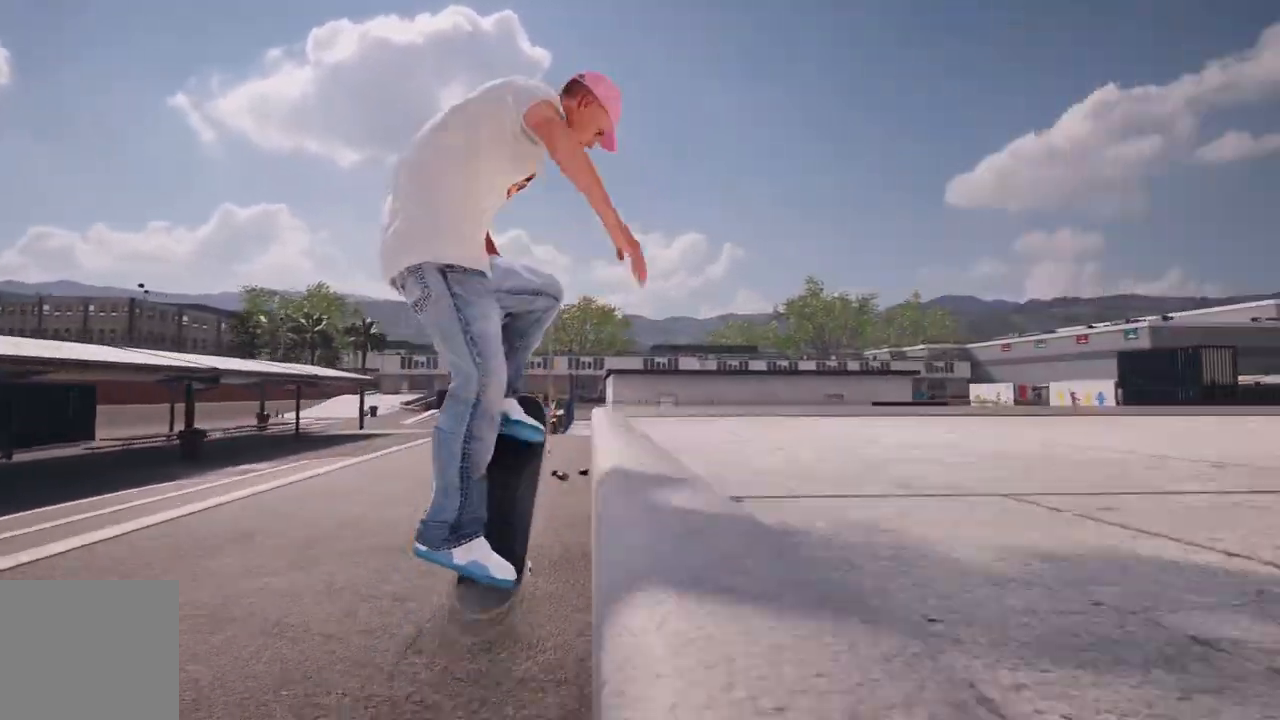
{"buttons": ["L2", "R2"], "left_stick": "center", "right_stick": "up", "events": [[33, "left_stick", "up"], [417, "L2", "down"], [417, "R2", "down"], [483, "left_stick", "center"]]}
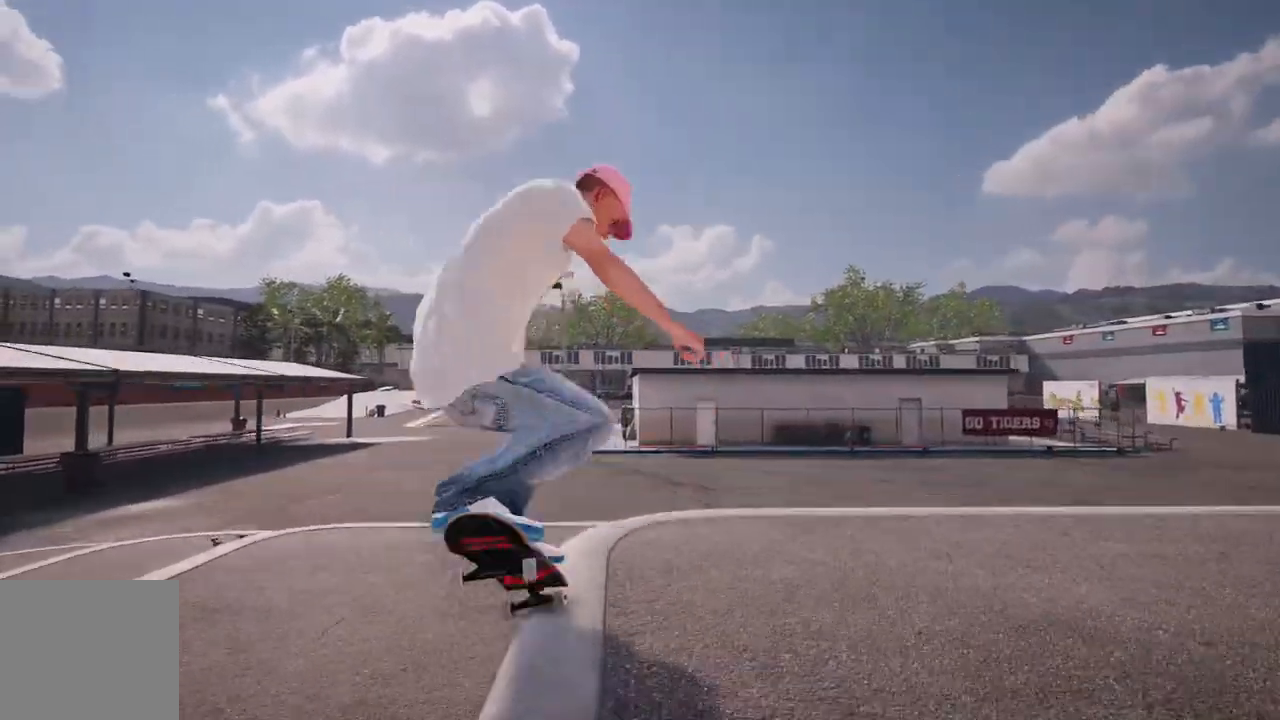
{"buttons": [], "left_stick": "center", "right_stick": "center", "events": [[17, "L2", "up"], [17, "R2", "up"], [17, "right_stick", "center"], [50, "L2", "down"], [67, "R2", "down"], [117, "L2", "up"], [133, "R2", "up"]]}
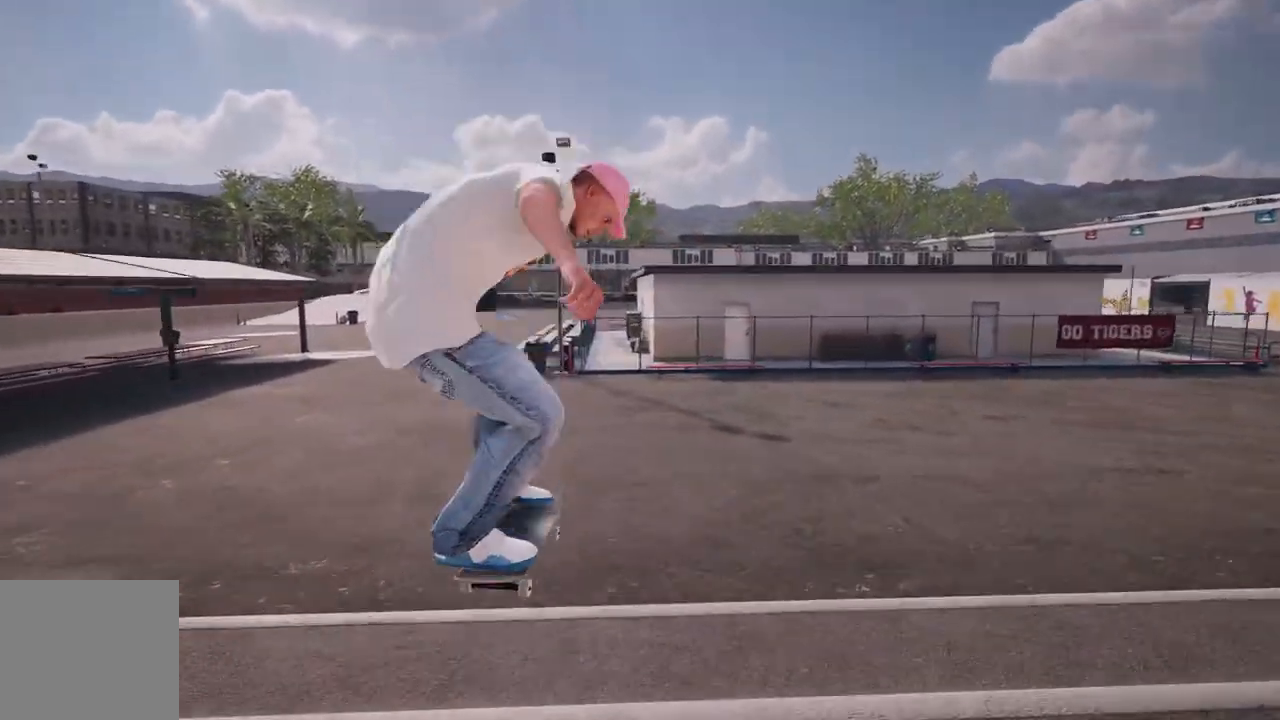
{"buttons": [], "left_stick": "center", "right_stick": "center", "events": []}
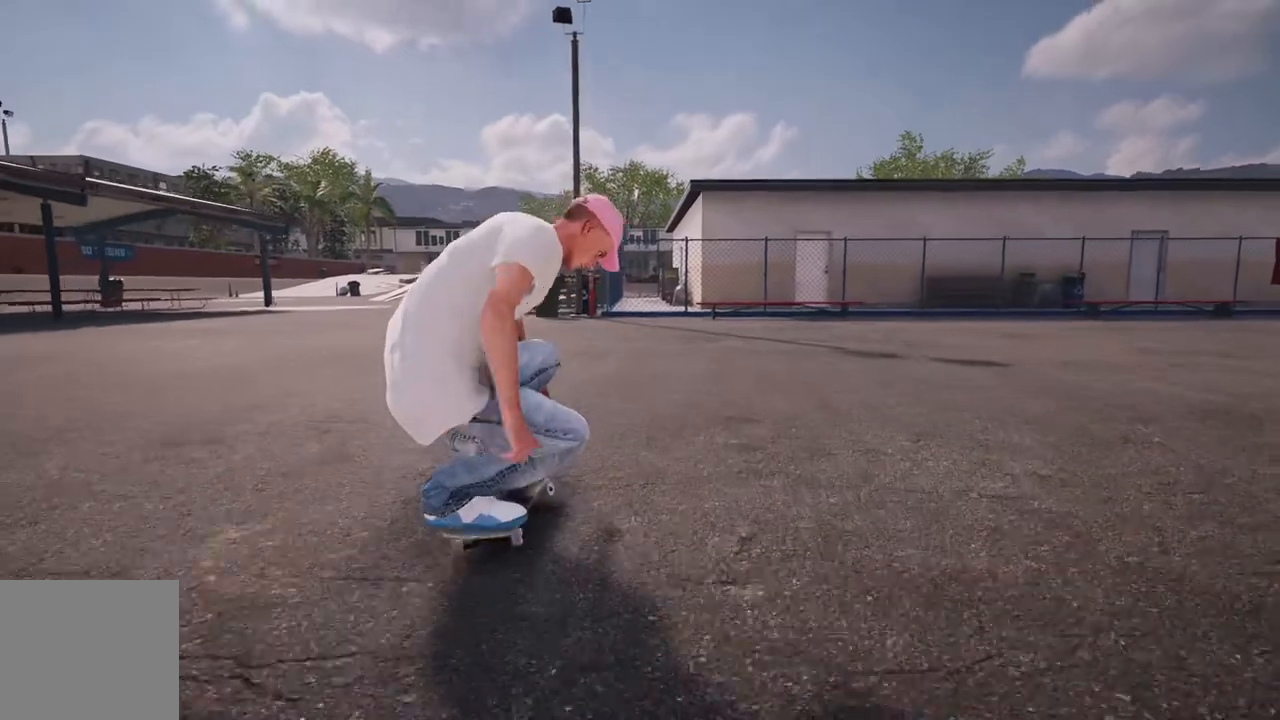
{"buttons": [], "left_stick": "center", "right_stick": "center", "events": []}
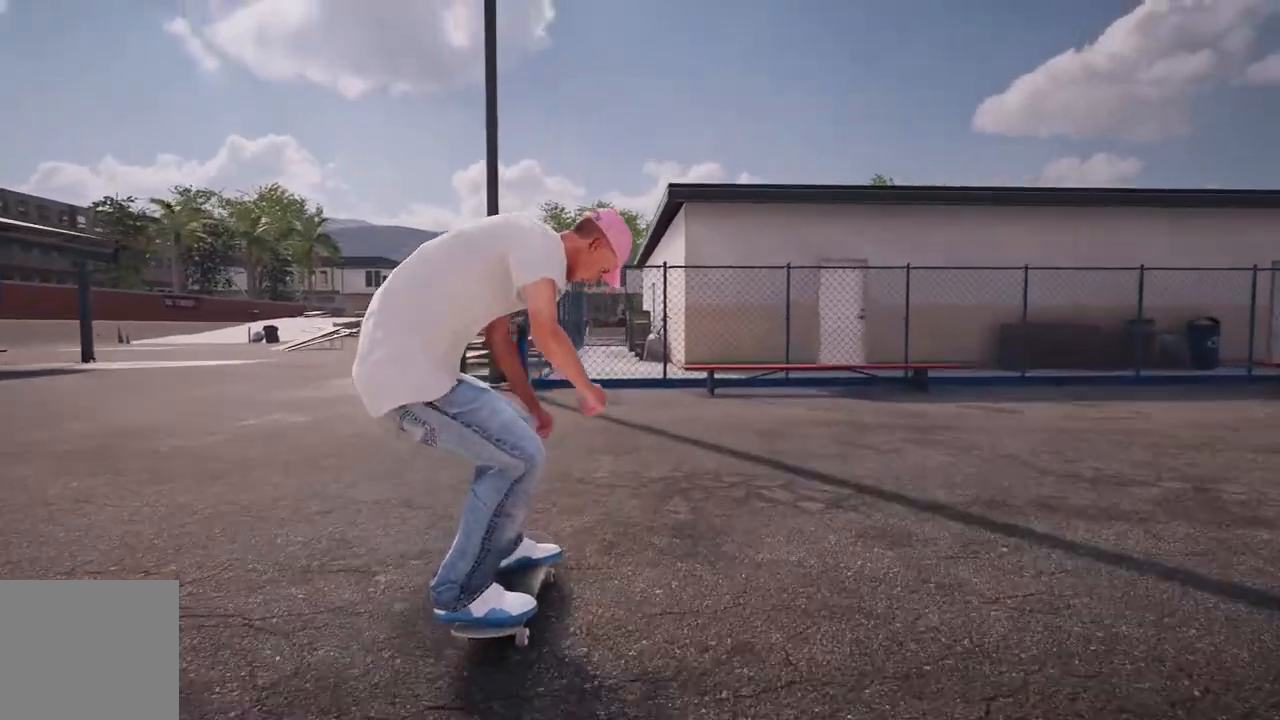
{"buttons": [], "left_stick": "center", "right_stick": "center", "events": [[150, "DPAD_UP", "down"], [300, "DPAD_UP", "up"]]}
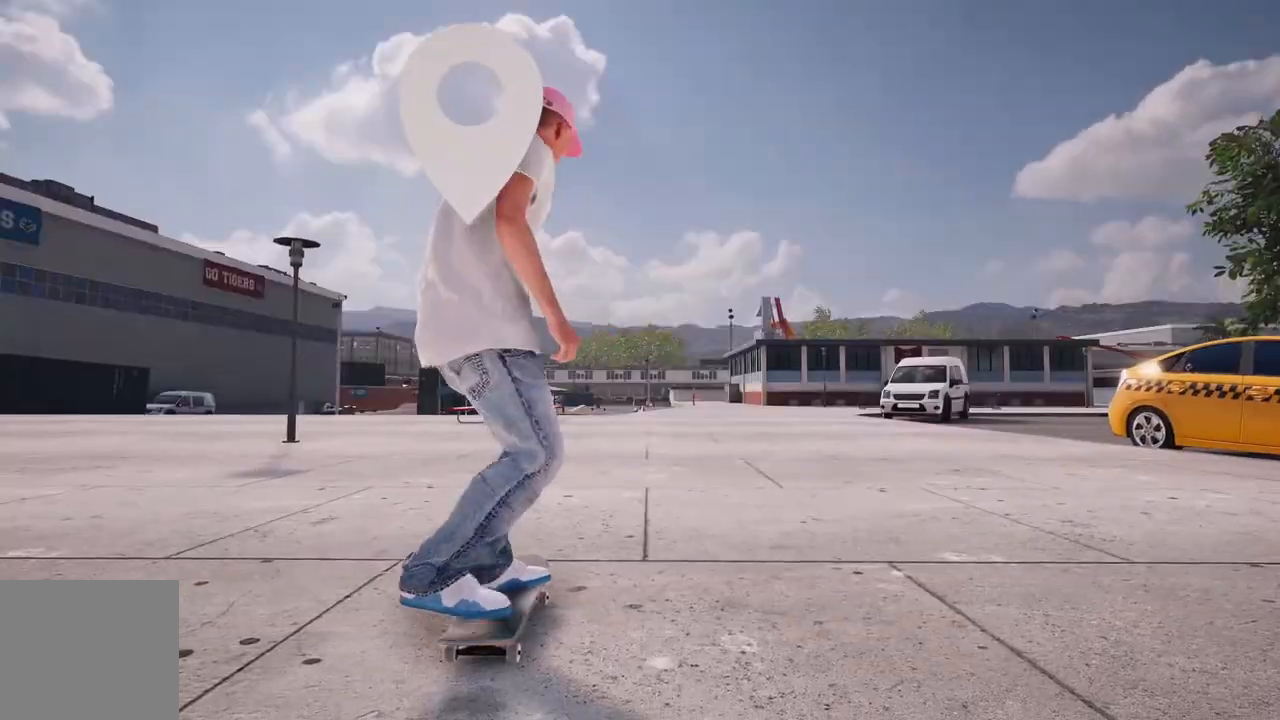
{"buttons": ["R2"], "left_stick": "center", "right_stick": "center", "events": [[367, "R2", "down"]]}
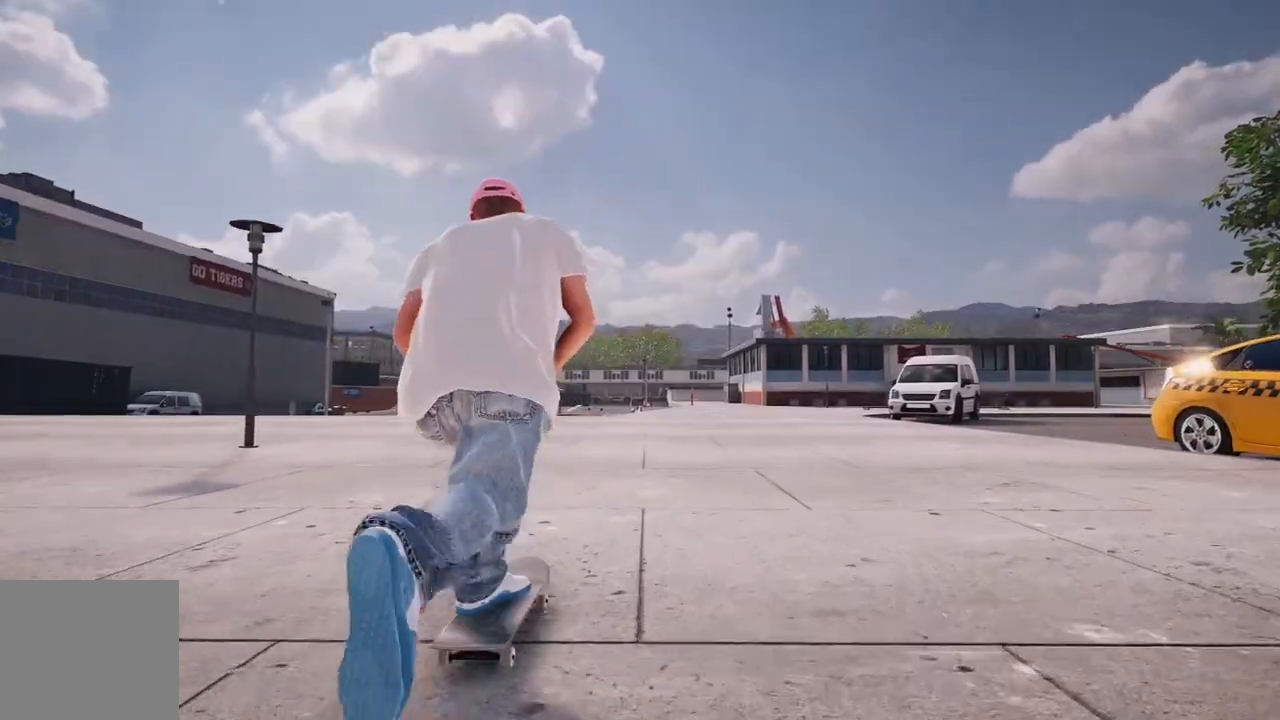
{"buttons": [], "left_stick": "center", "right_stick": "center", "events": [[67, "R2", "up"]]}
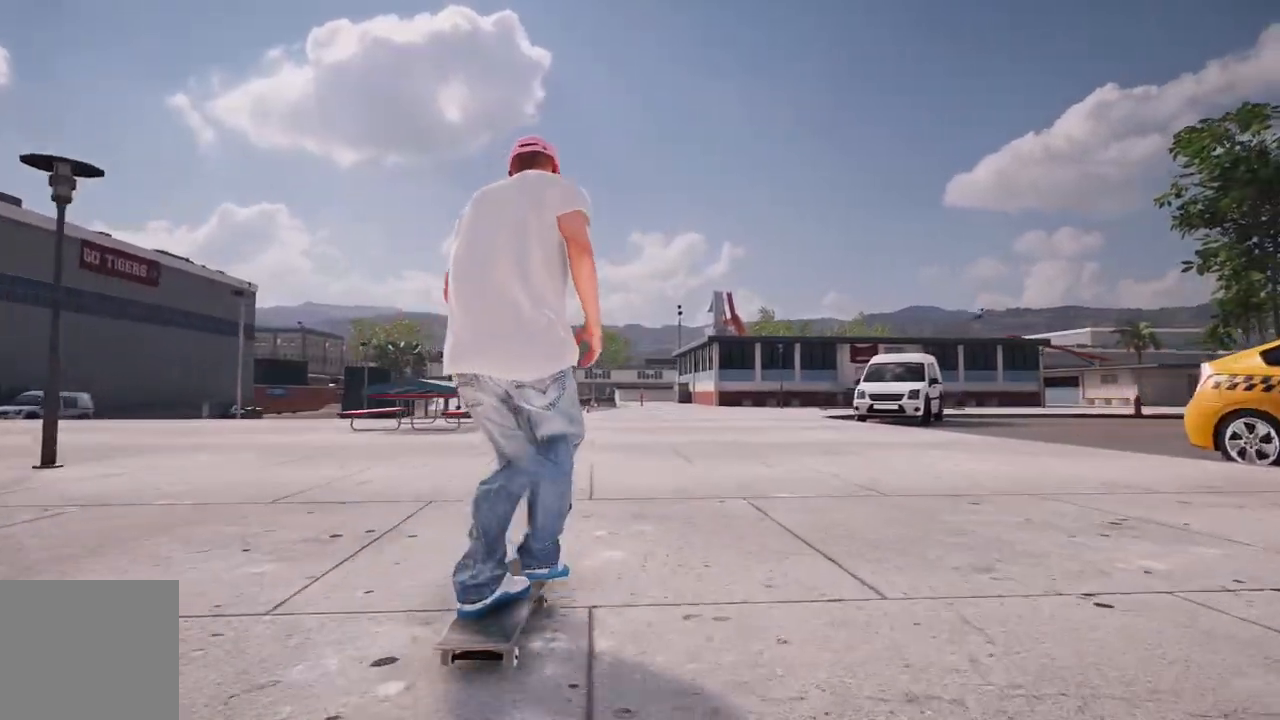
{"buttons": ["R2"], "left_stick": "center", "right_stick": "center", "events": [[450, "R2", "down"]]}
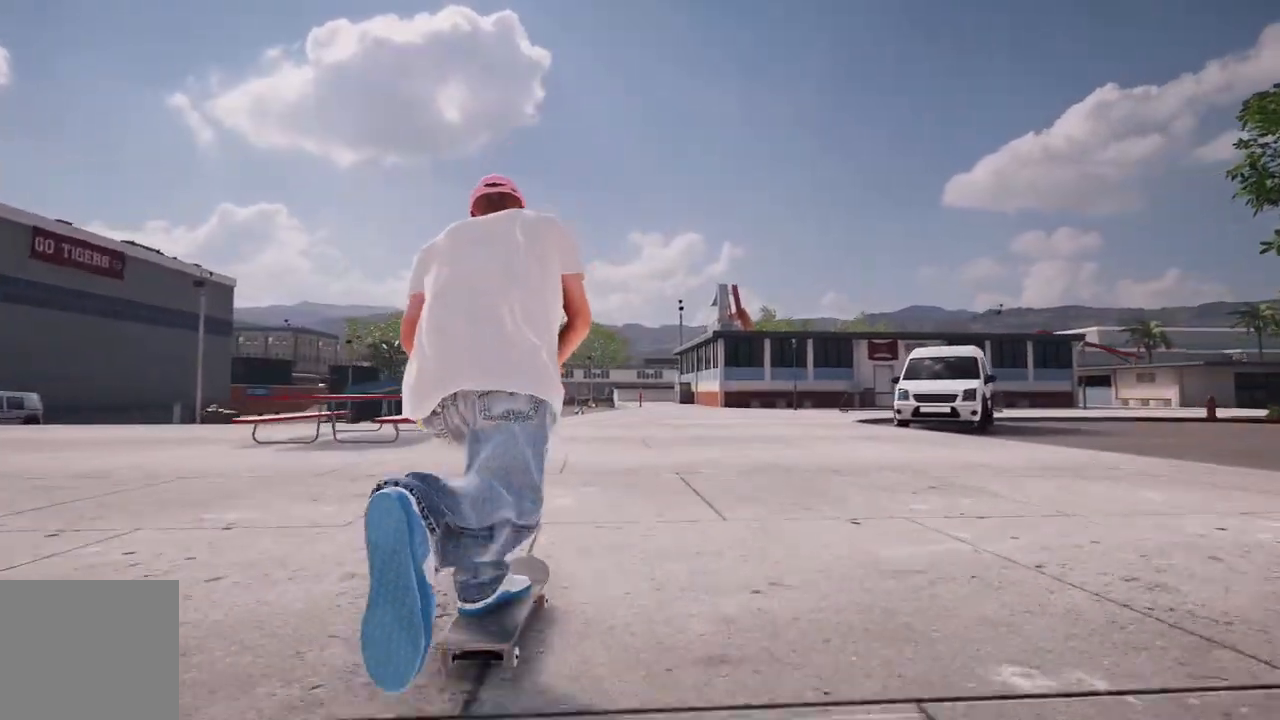
{"buttons": [], "left_stick": "center", "right_stick": "center", "events": [[50, "R2", "up"], [267, "L2", "down"], [450, "L2", "up"]]}
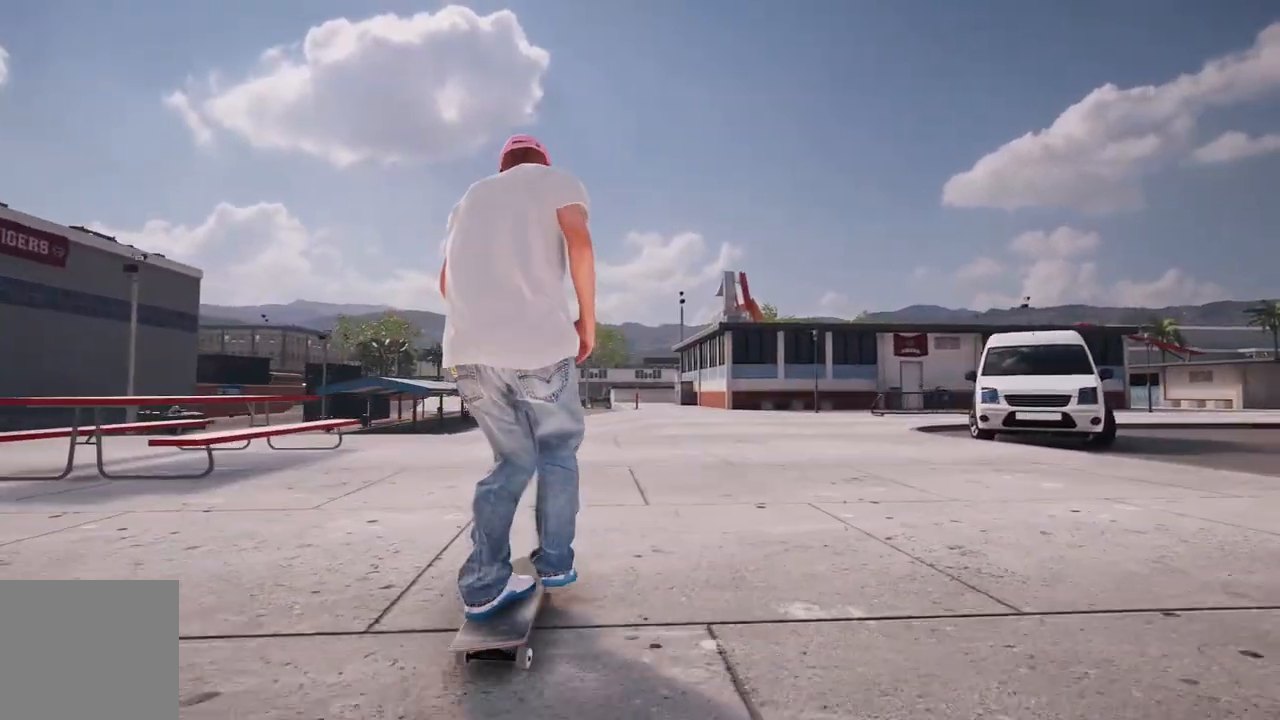
{"buttons": ["R2"], "left_stick": "center", "right_stick": "center", "events": [[483, "R2", "down"]]}
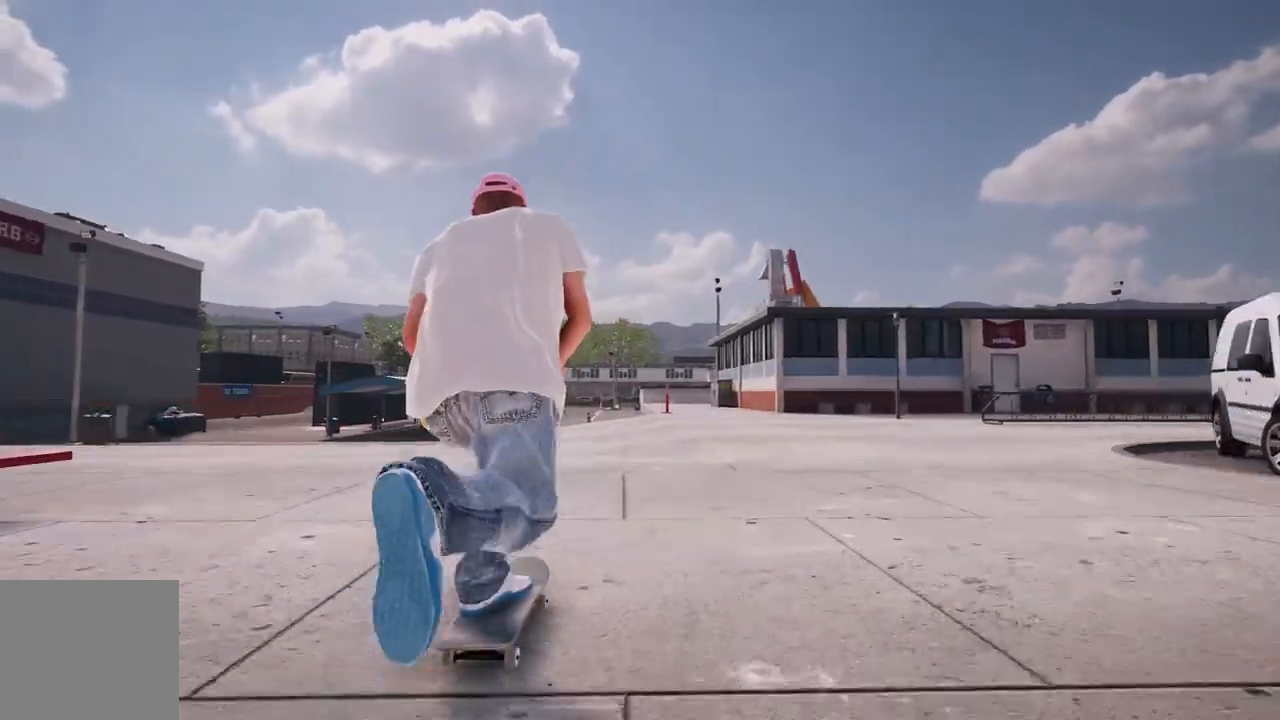
{"buttons": [], "left_stick": "center", "right_stick": "center", "events": [[50, "R2", "up"]]}
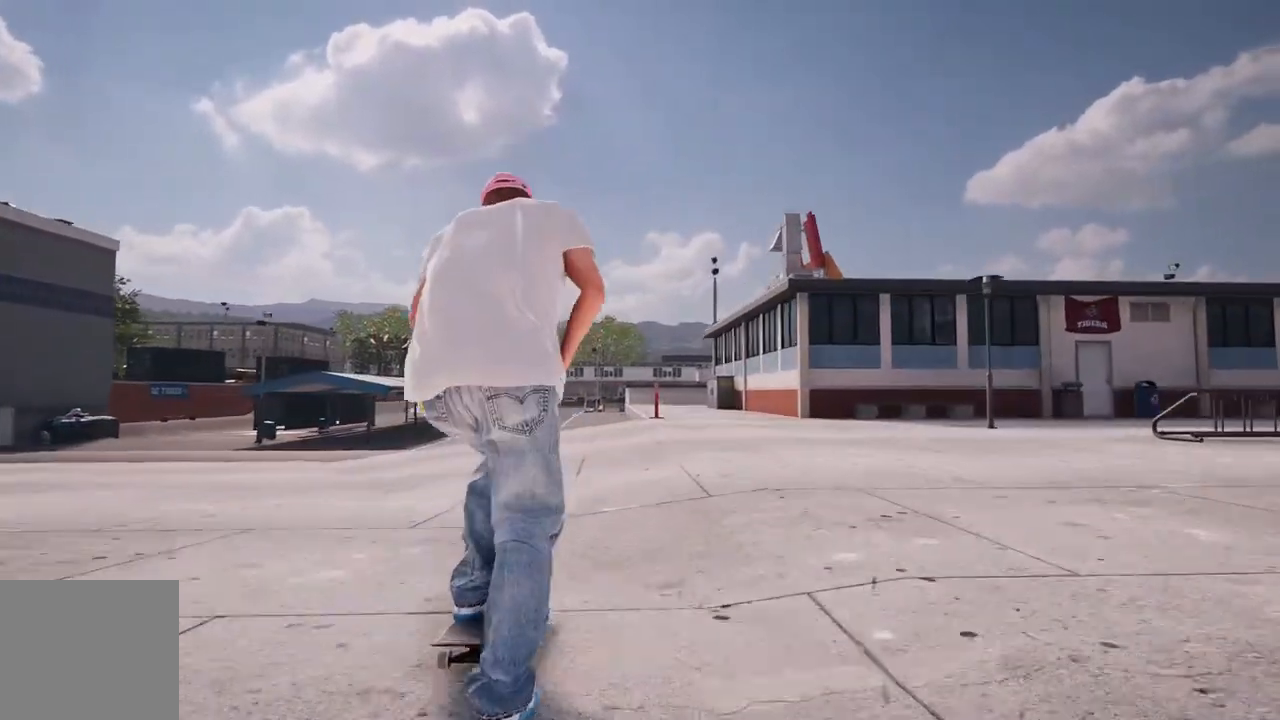
{"buttons": [], "left_stick": "center", "right_stick": "center", "events": []}
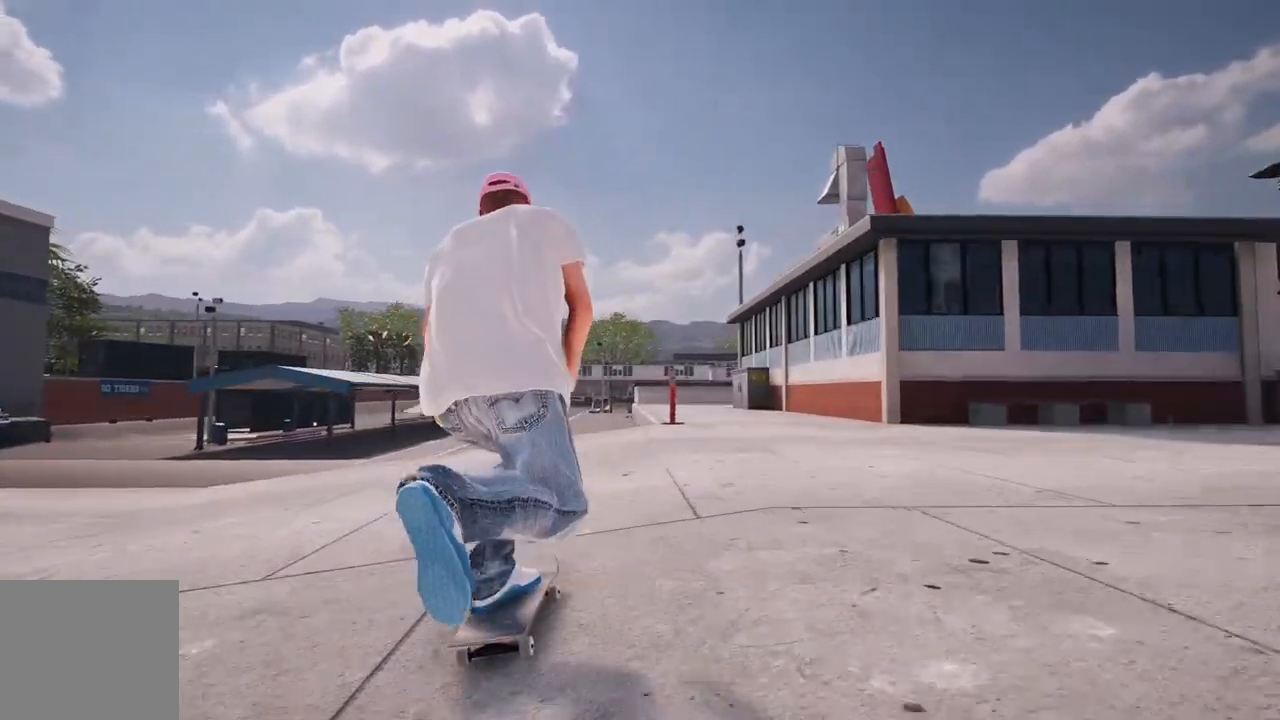
{"buttons": [], "left_stick": "center", "right_stick": "center", "events": [[67, "left_stick", "down"], [67, "right_stick", "down"], [450, "left_stick", "center"], [467, "right_stick", "center"]]}
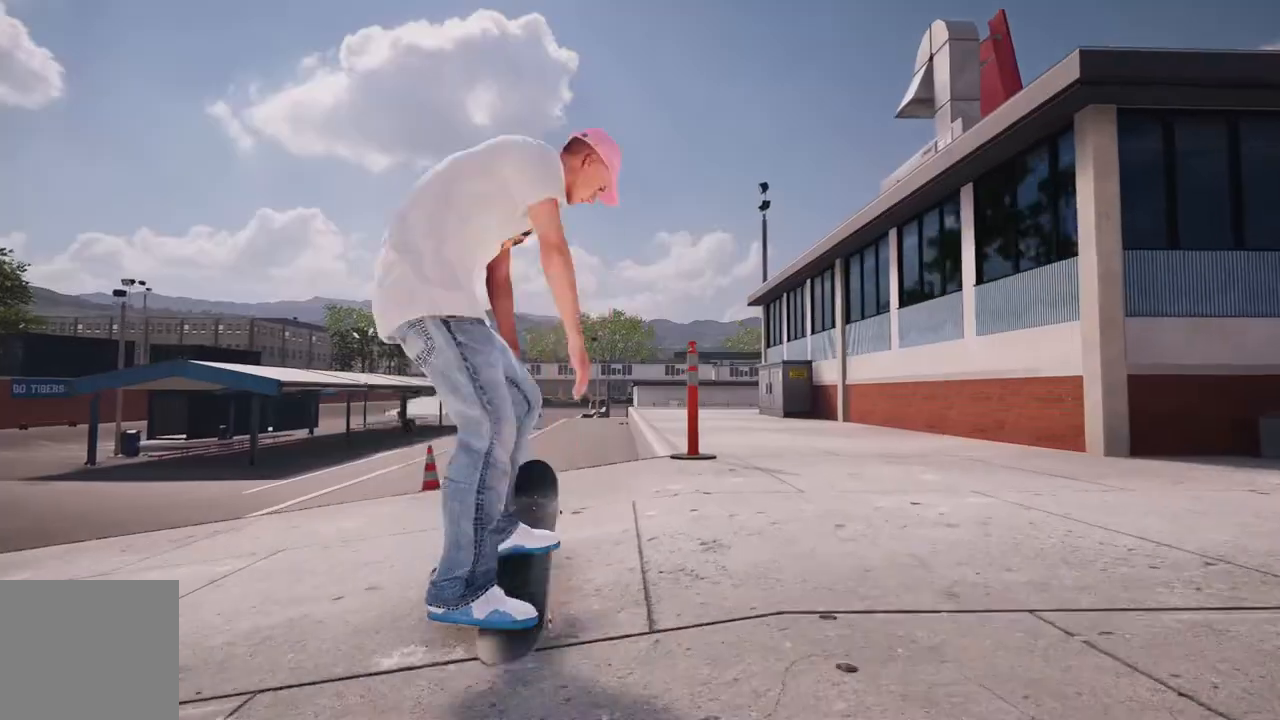
{"buttons": [], "left_stick": "up", "right_stick": "center", "events": [[33, "left_stick", "up"], [50, "right_stick", "up"], [233, "right_stick", "center"]]}
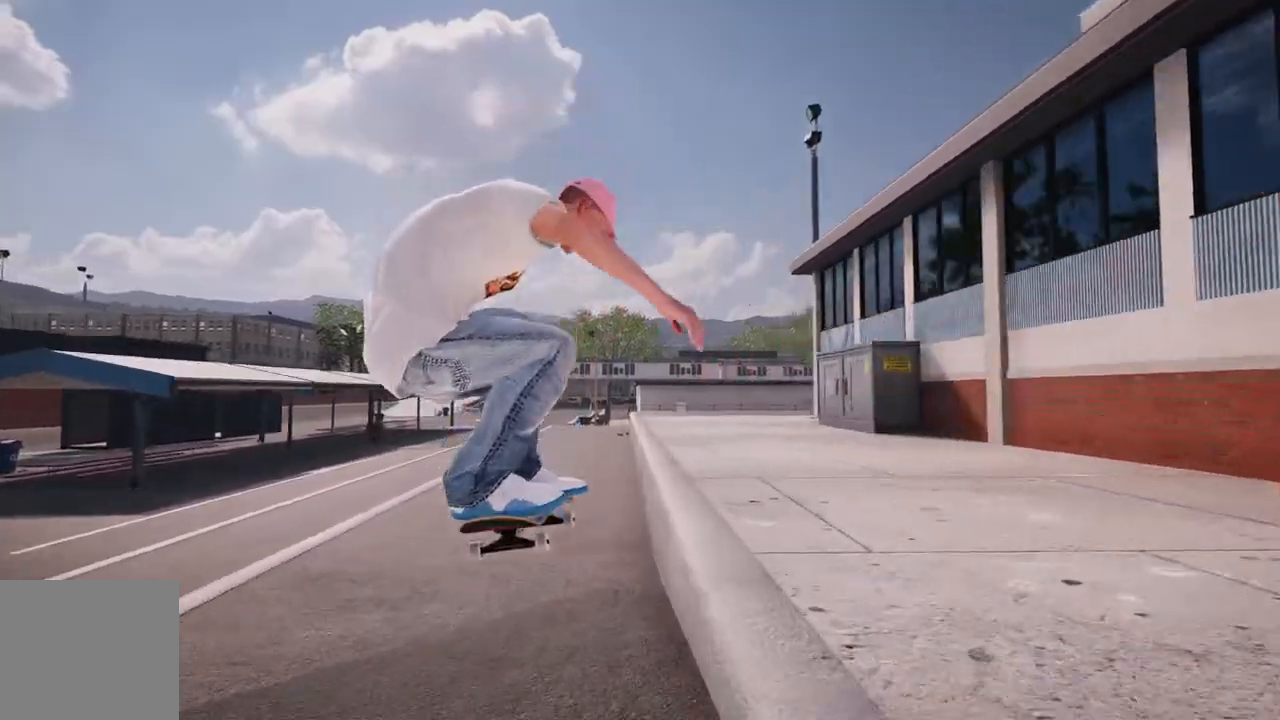
{"buttons": ["L2"], "left_stick": "center", "right_stick": "center", "events": [[33, "left_stick", "center"], [367, "L2", "down"]]}
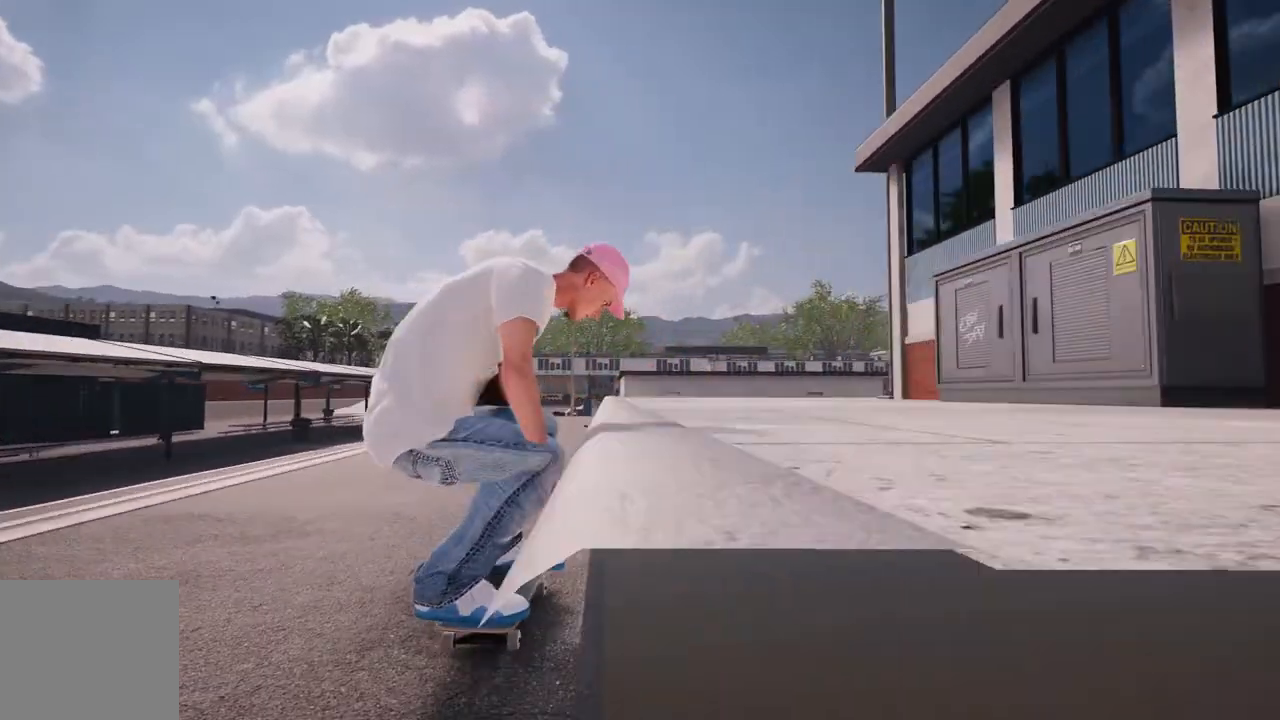
{"buttons": ["R2"], "left_stick": "down", "right_stick": "down", "events": [[67, "L2", "up"], [383, "R2", "down"], [417, "right_stick", "down"], [483, "left_stick", "down"]]}
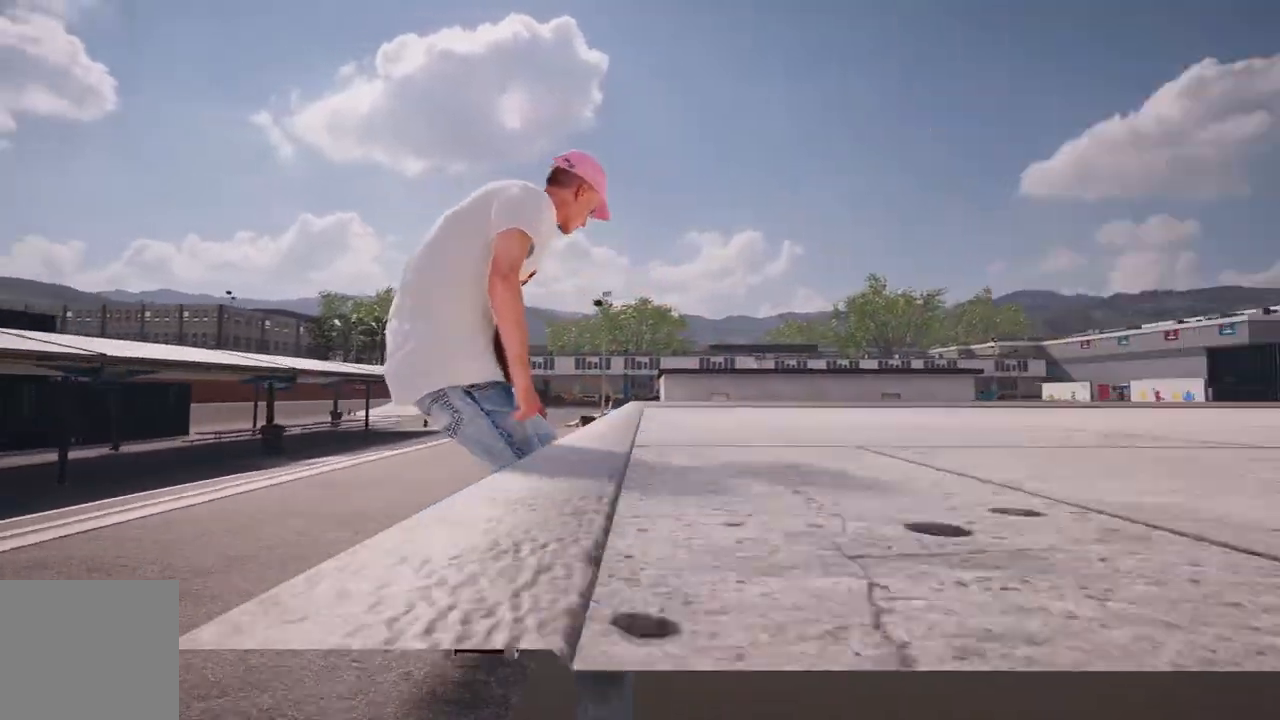
{"buttons": [], "left_stick": "up", "right_stick": "up", "events": [[50, "R2", "up"], [50, "right_stick", "center"], [200, "R2", "down"], [200, "left_stick", "center"], [200, "right_stick", "up"], [267, "left_stick", "up"], [383, "R2", "up"]]}
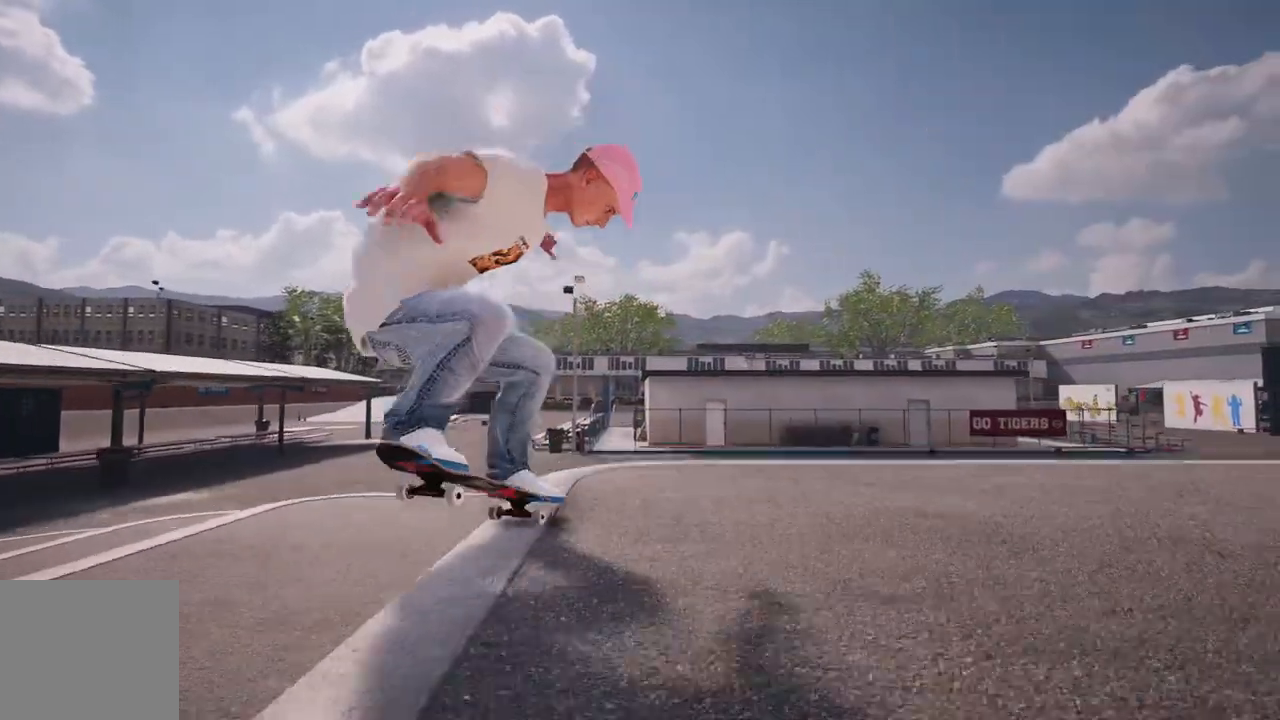
{"buttons": [], "left_stick": "center", "right_stick": "center", "events": [[67, "L2", "down"], [83, "R2", "down"], [117, "right_stick", "down-right"], [183, "left_stick", "center"], [183, "right_stick", "center"], [267, "R2", "up"], [283, "L2", "up"]]}
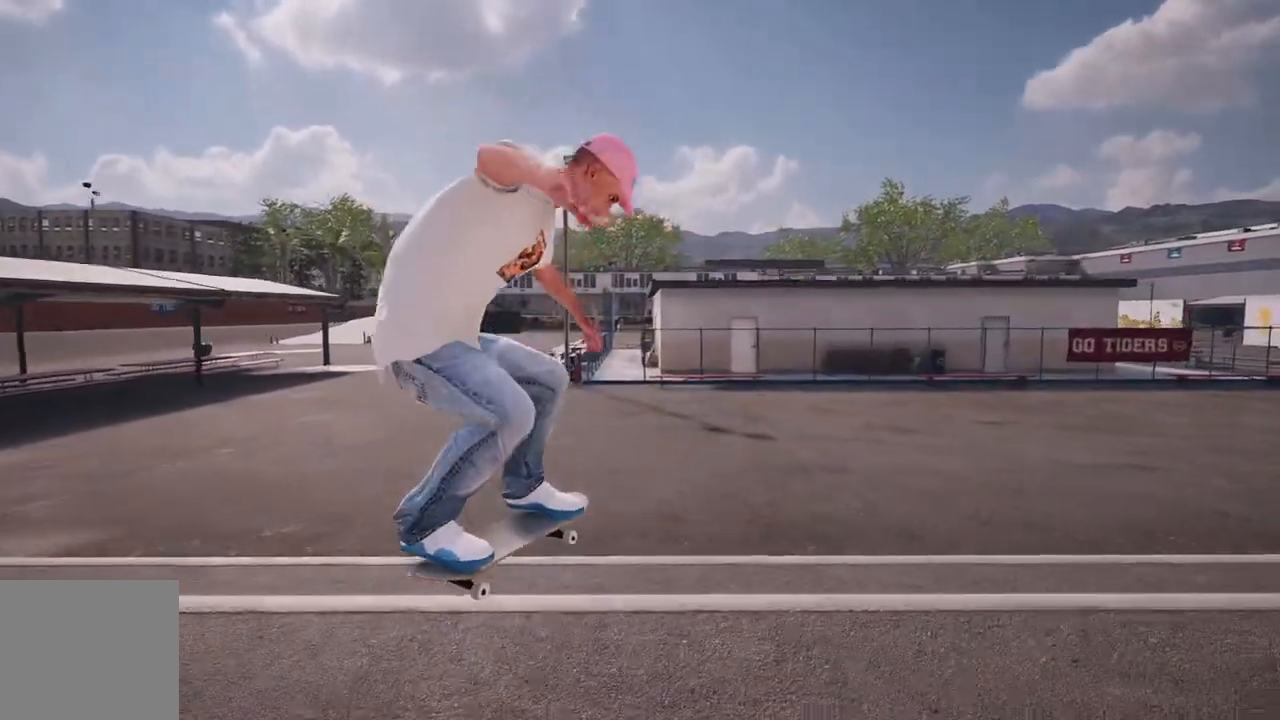
{"buttons": ["DPAD_UP"], "left_stick": "center", "right_stick": "center", "events": [[383, "DPAD_UP", "down"]]}
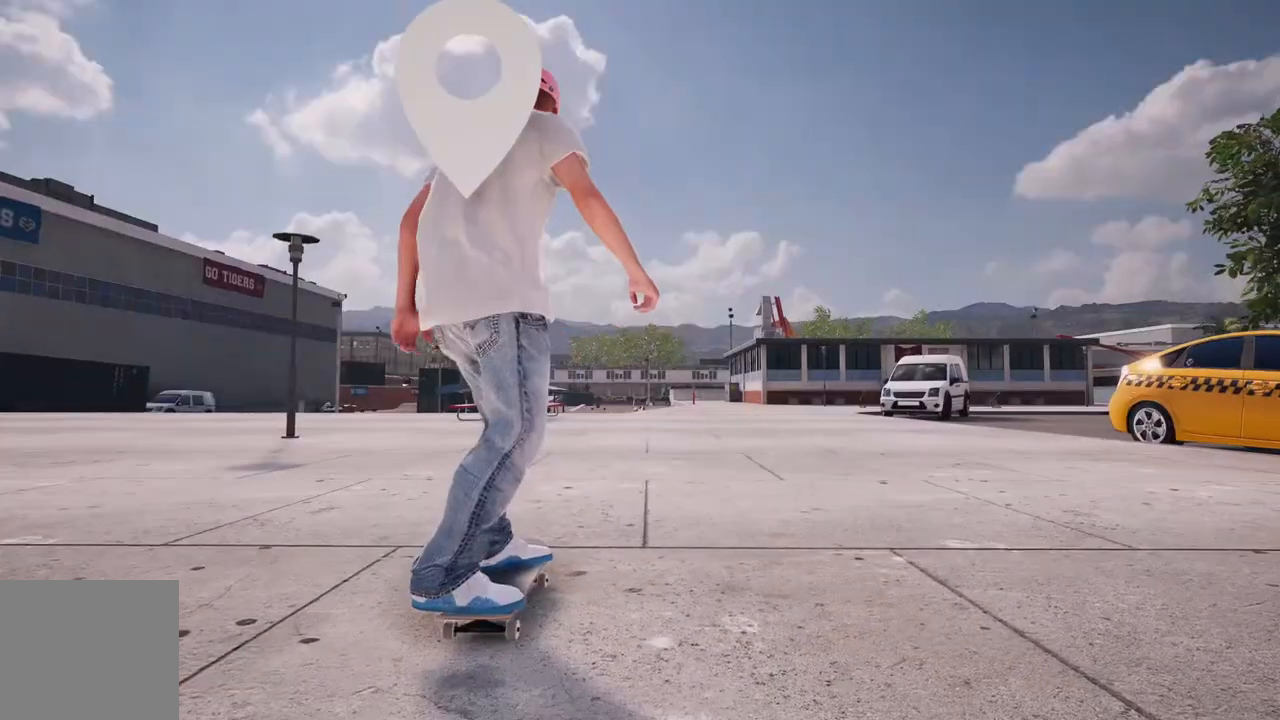
{"buttons": [], "left_stick": "center", "right_stick": "center", "events": [[50, "DPAD_UP", "up"]]}
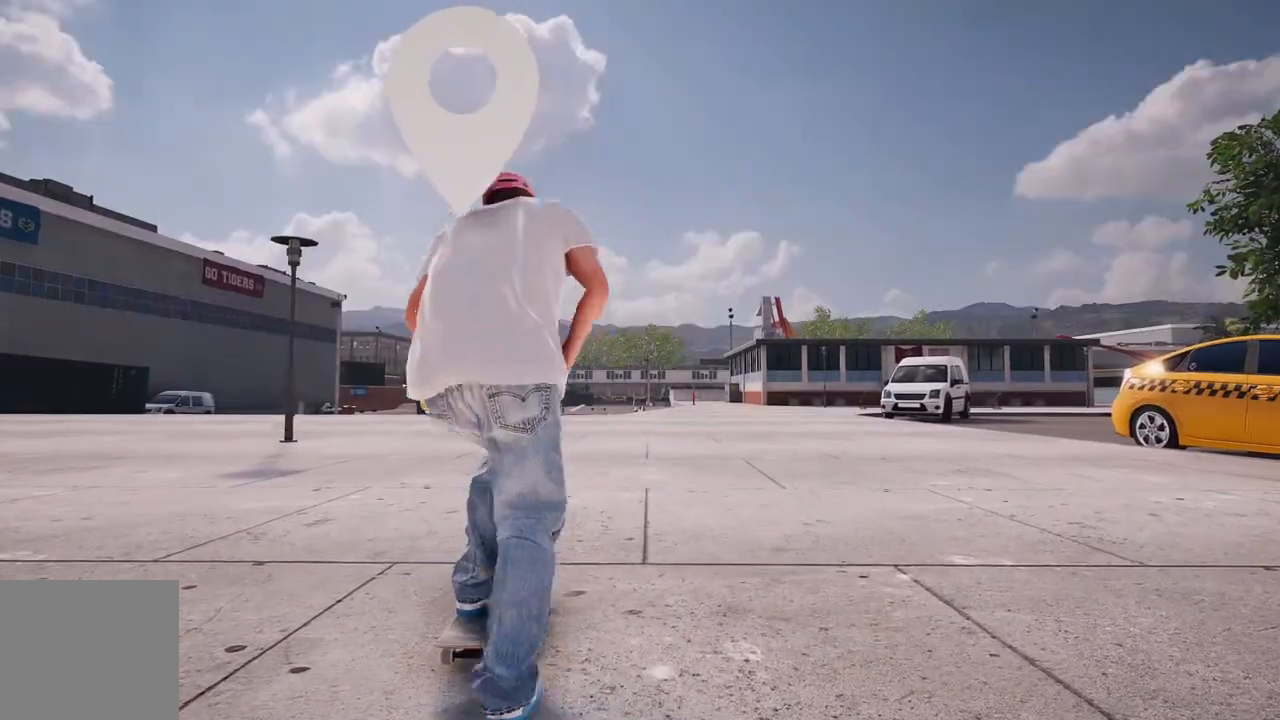
{"buttons": [], "left_stick": "center", "right_stick": "center", "events": [[83, "R2", "down"], [217, "R2", "up"]]}
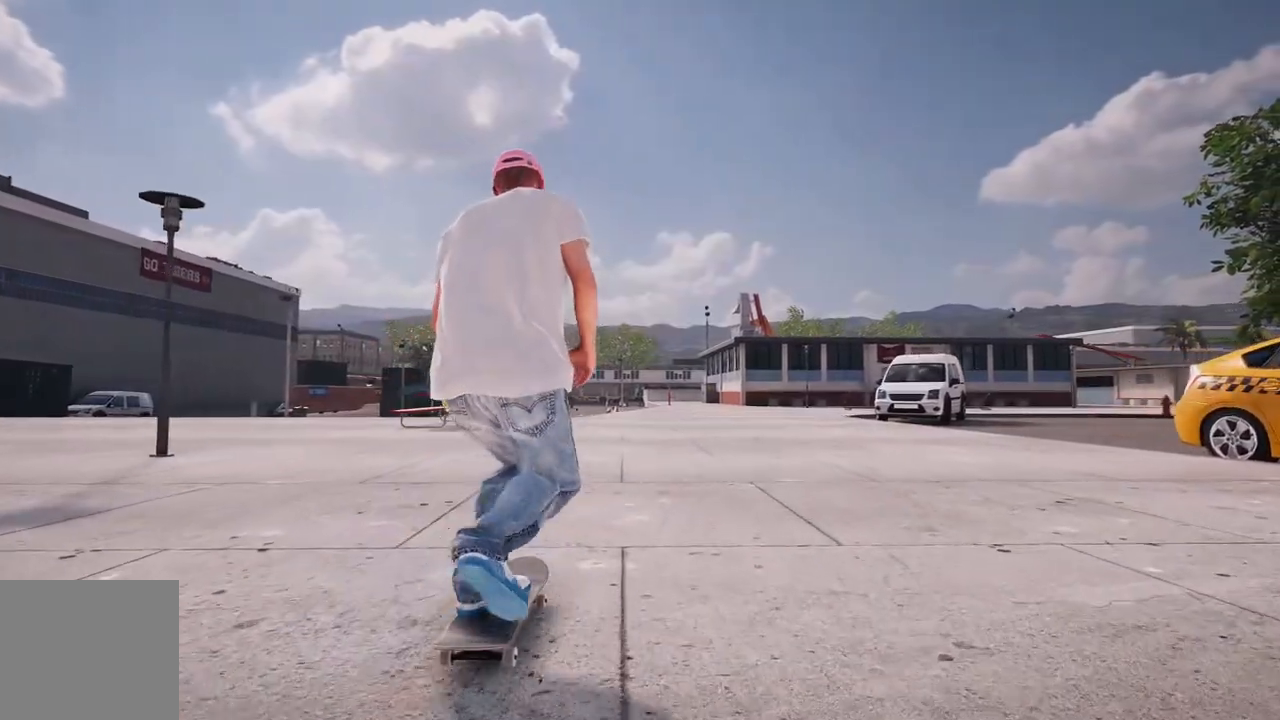
{"buttons": [], "left_stick": "center", "right_stick": "center", "events": [[333, "R2", "down"], [433, "R2", "up"]]}
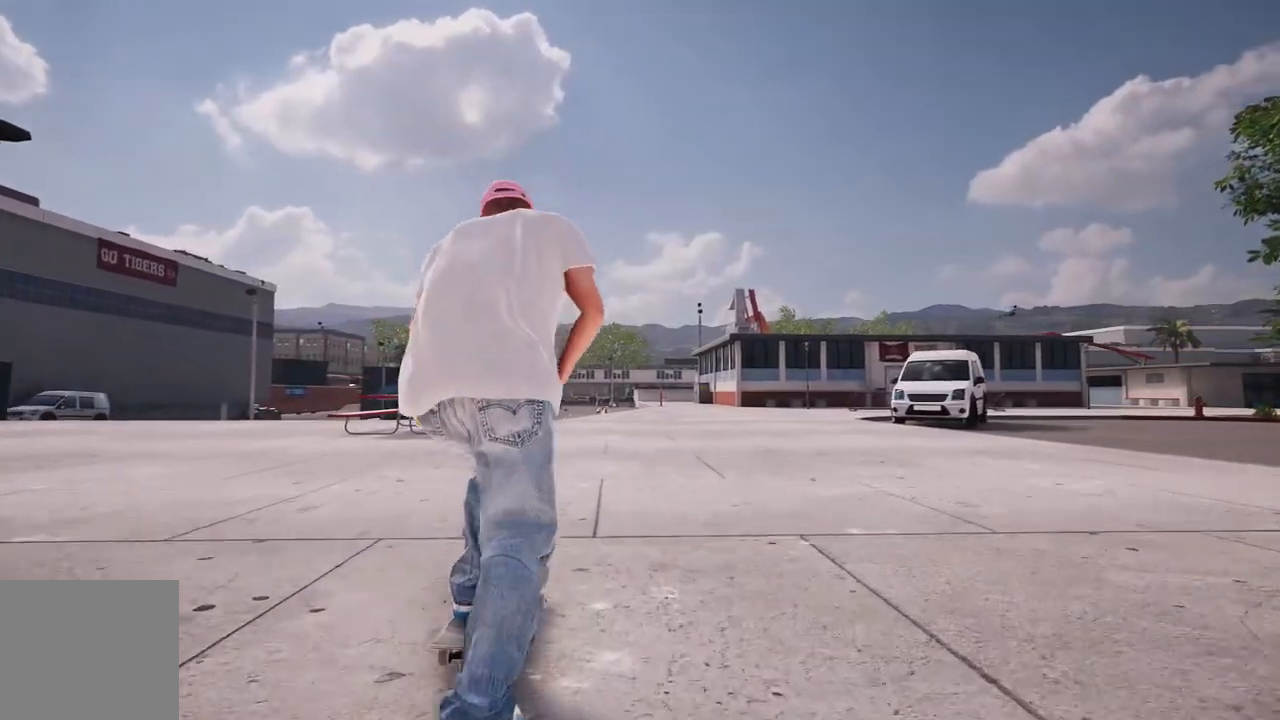
{"buttons": [], "left_stick": "center", "right_stick": "center", "events": []}
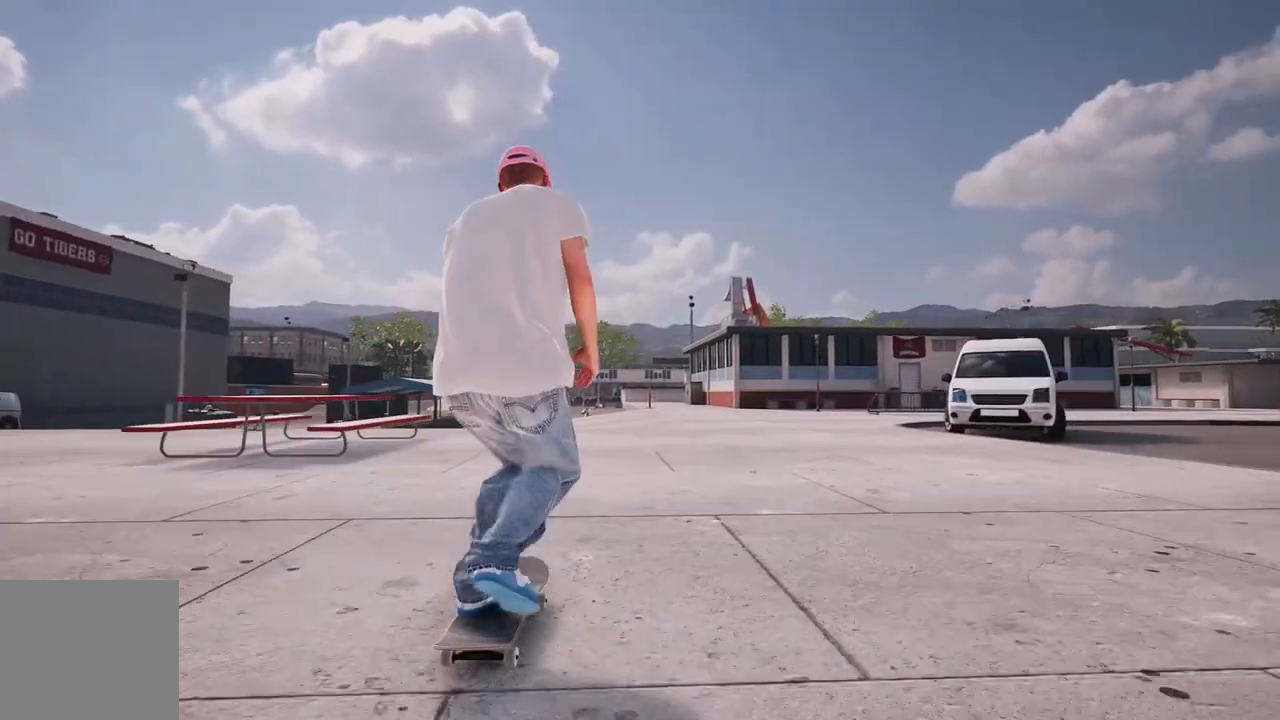
{"buttons": [], "left_stick": "center", "right_stick": "center", "events": [[50, "L2", "down"], [150, "L2", "up"]]}